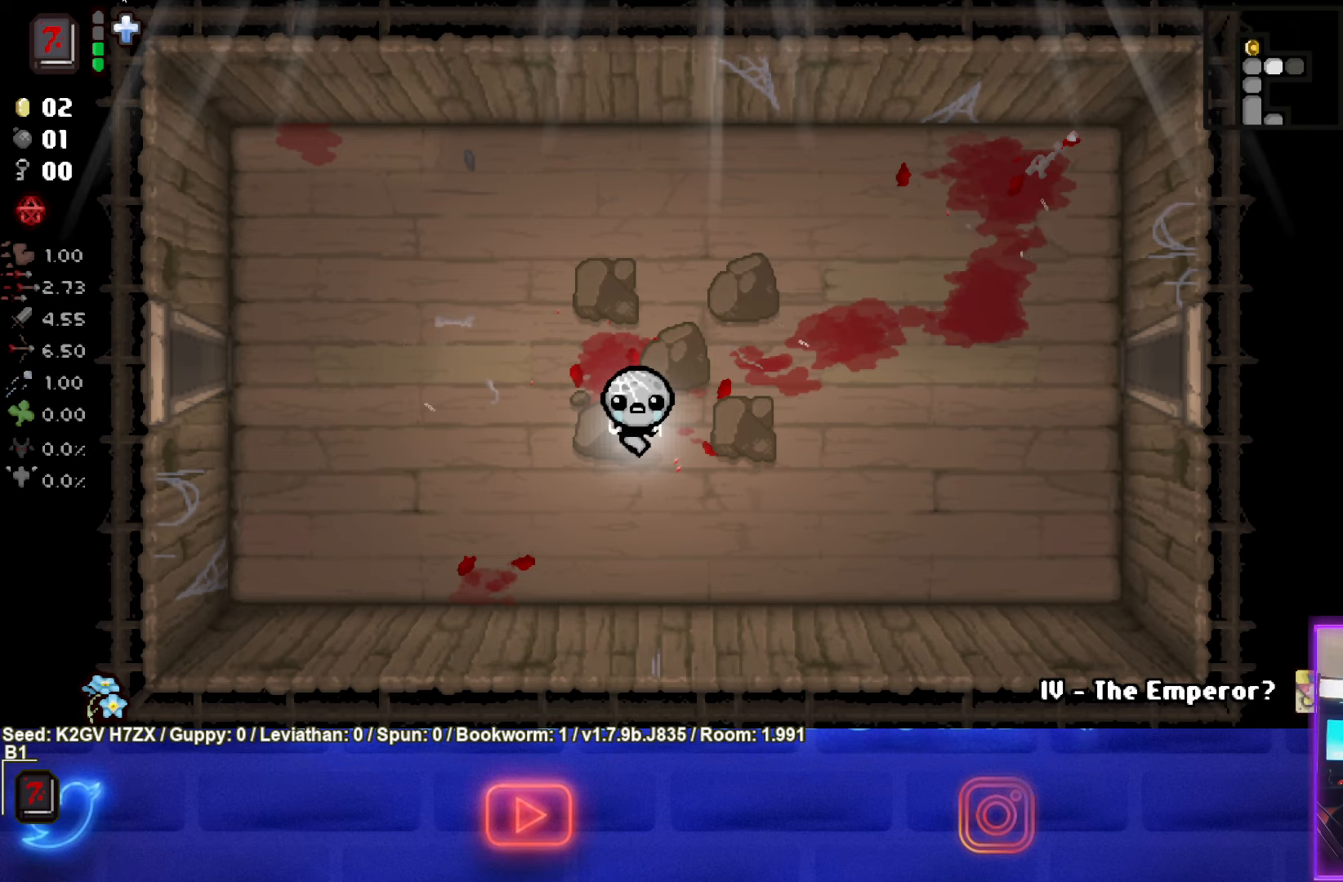
Gameplay with a controller (PlayStation layout); each line is a JSON object with the inputs held at the frame after it. "events" lists button and stick changes between this image and that frame as [ms after this image, input, new state], when the widget could be followed in between. Not read: right_stick.
{"buttons": [], "left_stick": "left", "events": [[250, "left_stick", "left"]]}
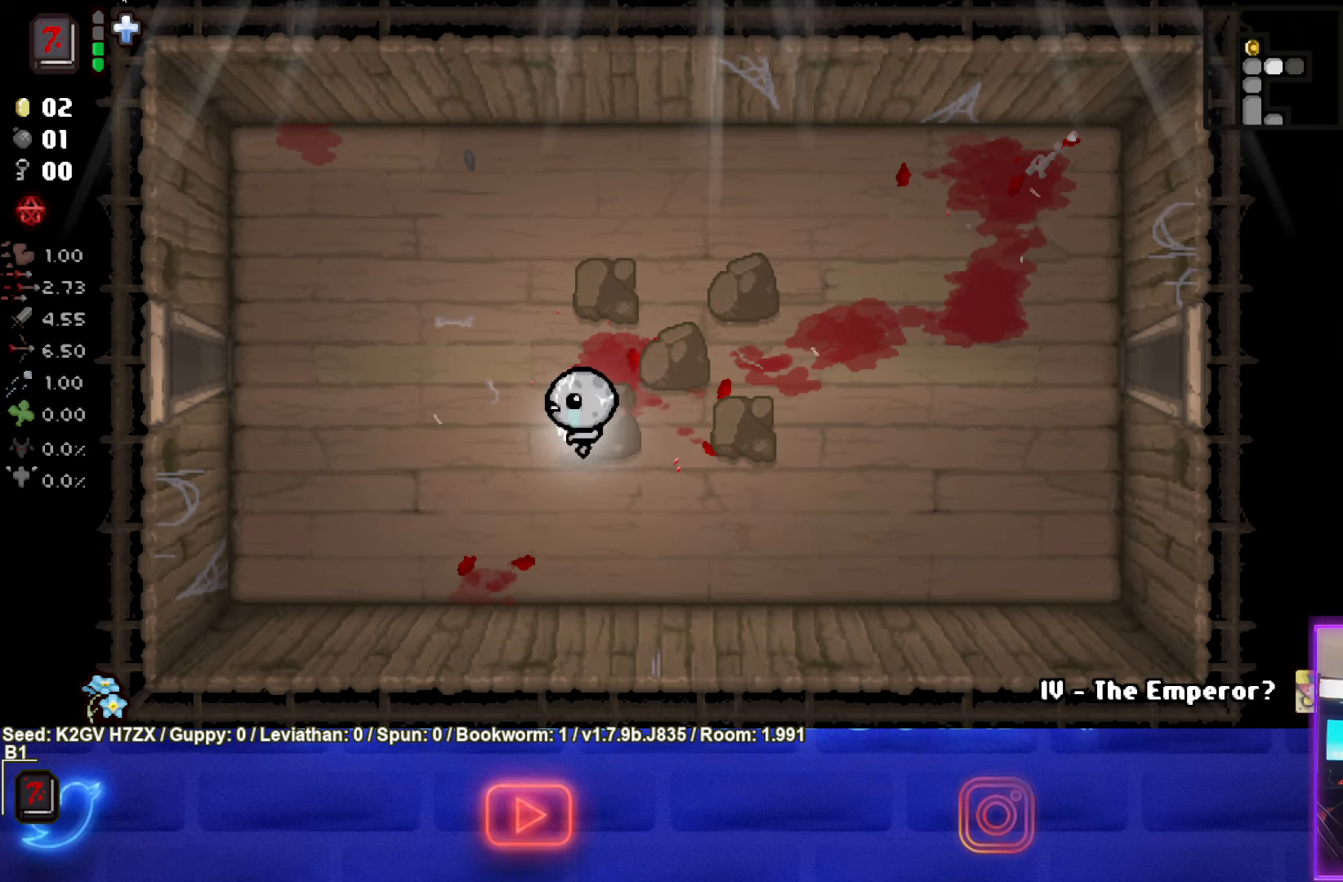
{"buttons": [], "left_stick": "left", "events": []}
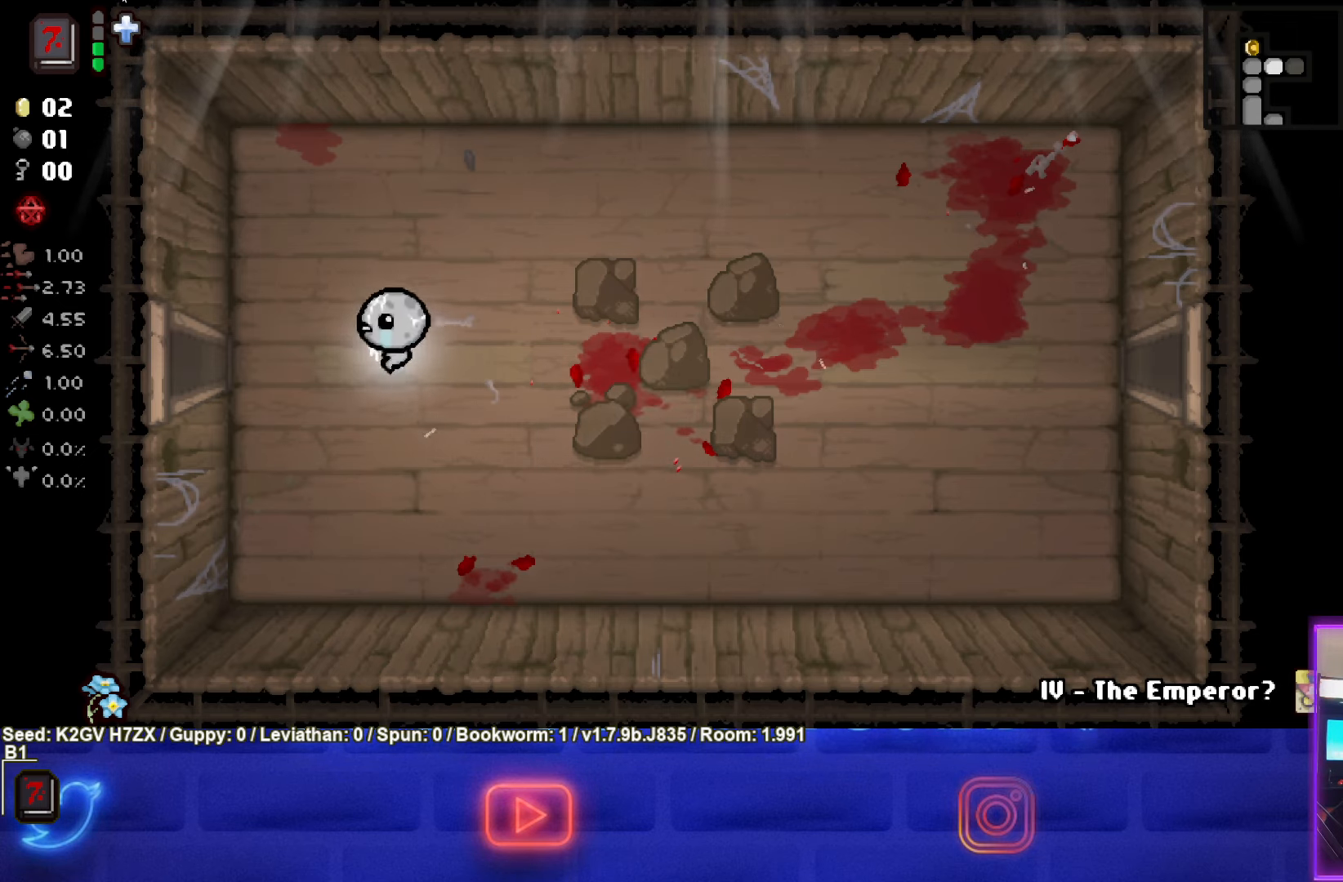
{"buttons": [], "left_stick": "left", "events": []}
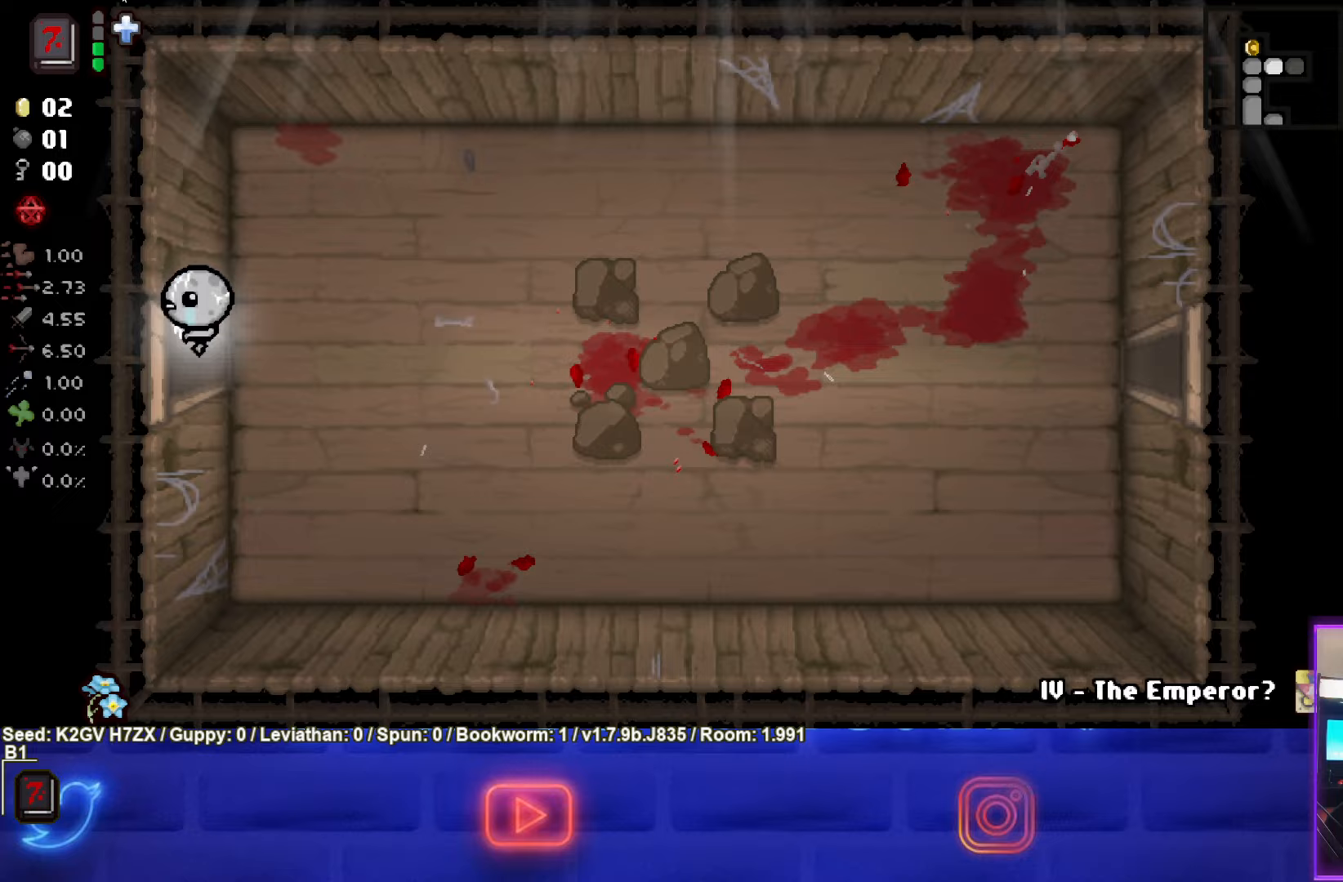
{"buttons": [], "left_stick": "center", "events": [[283, "left_stick", "center"]]}
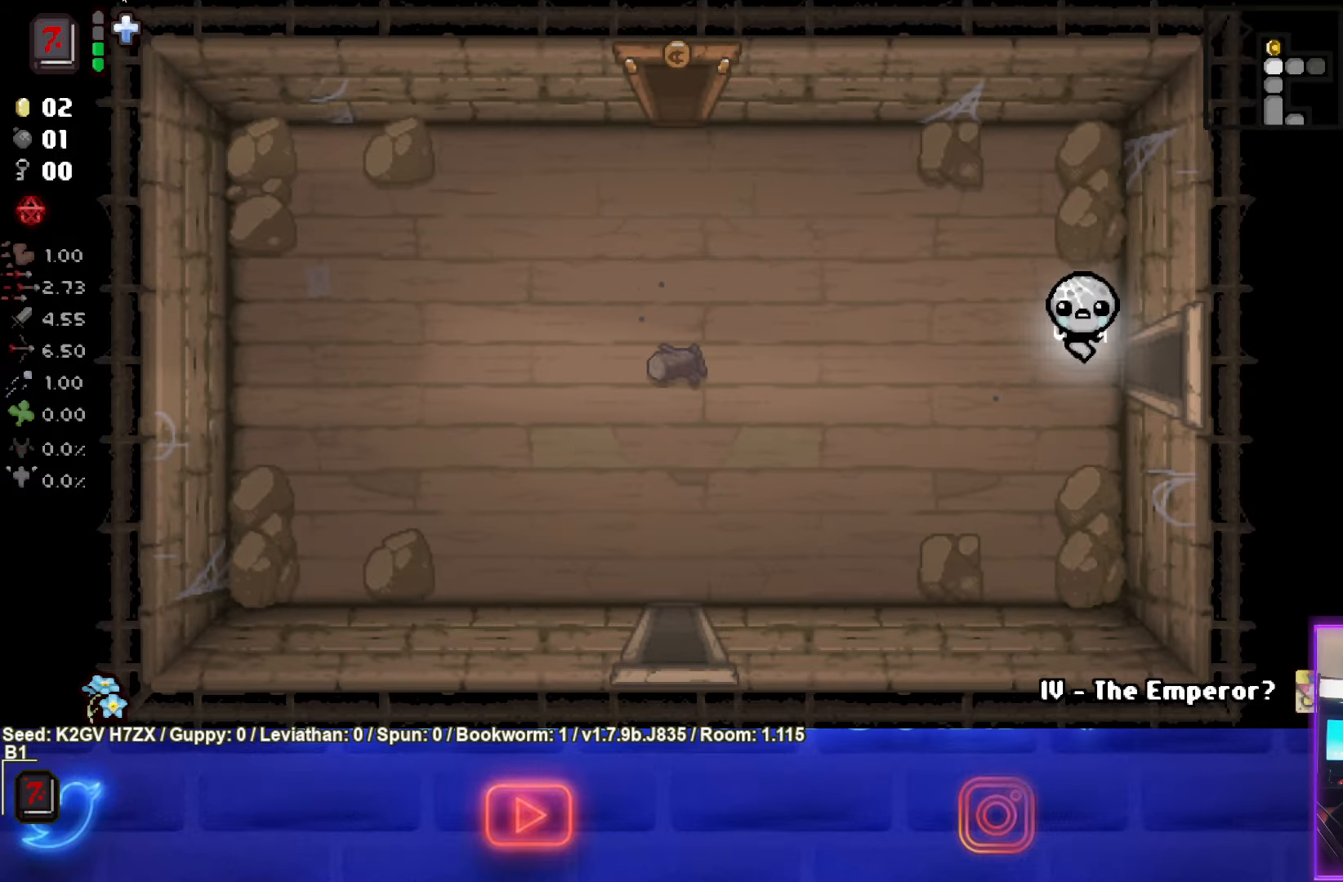
{"buttons": [], "left_stick": "center", "events": [[67, "left_stick", "left"], [367, "left_stick", "center"]]}
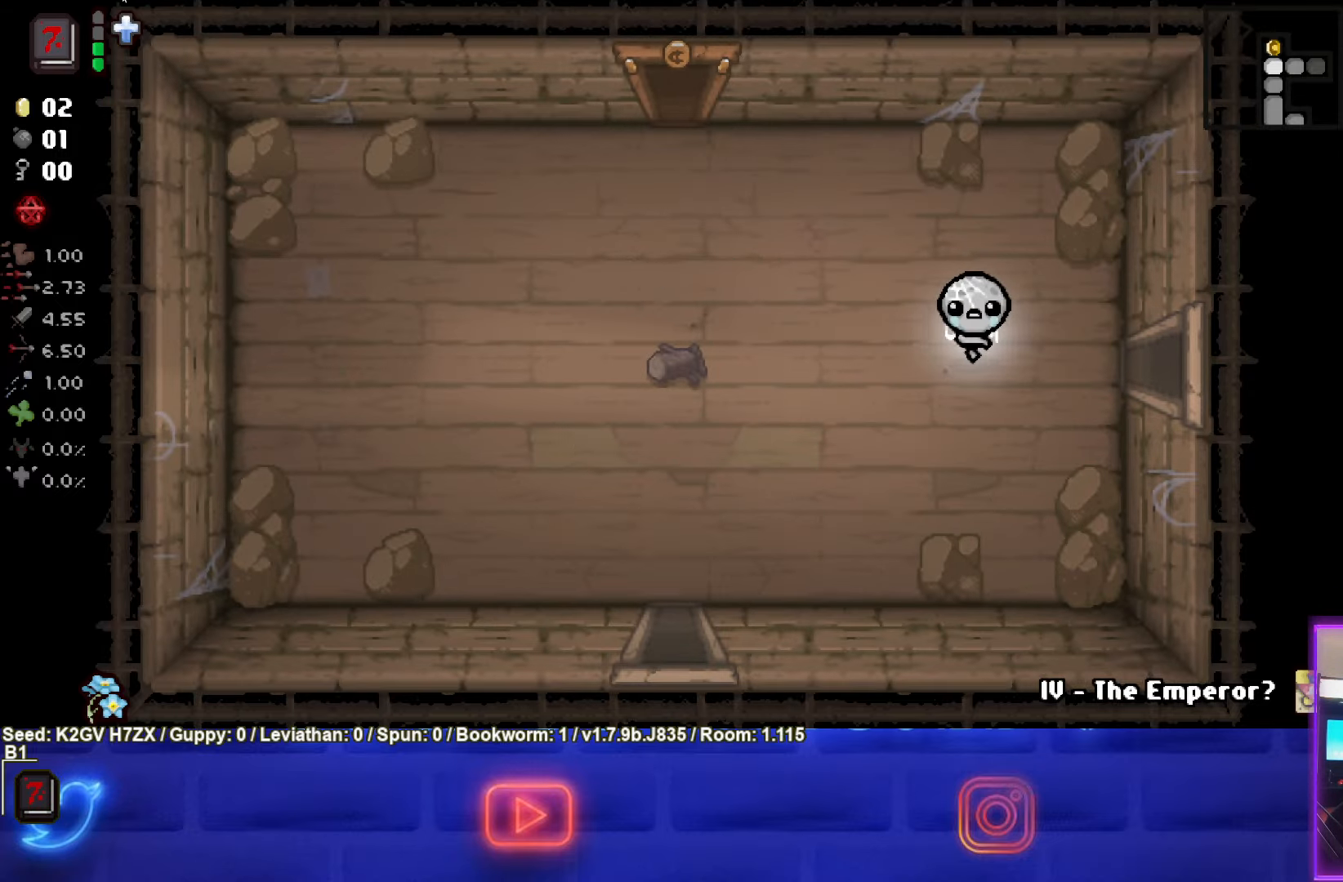
{"buttons": [], "left_stick": "center", "events": []}
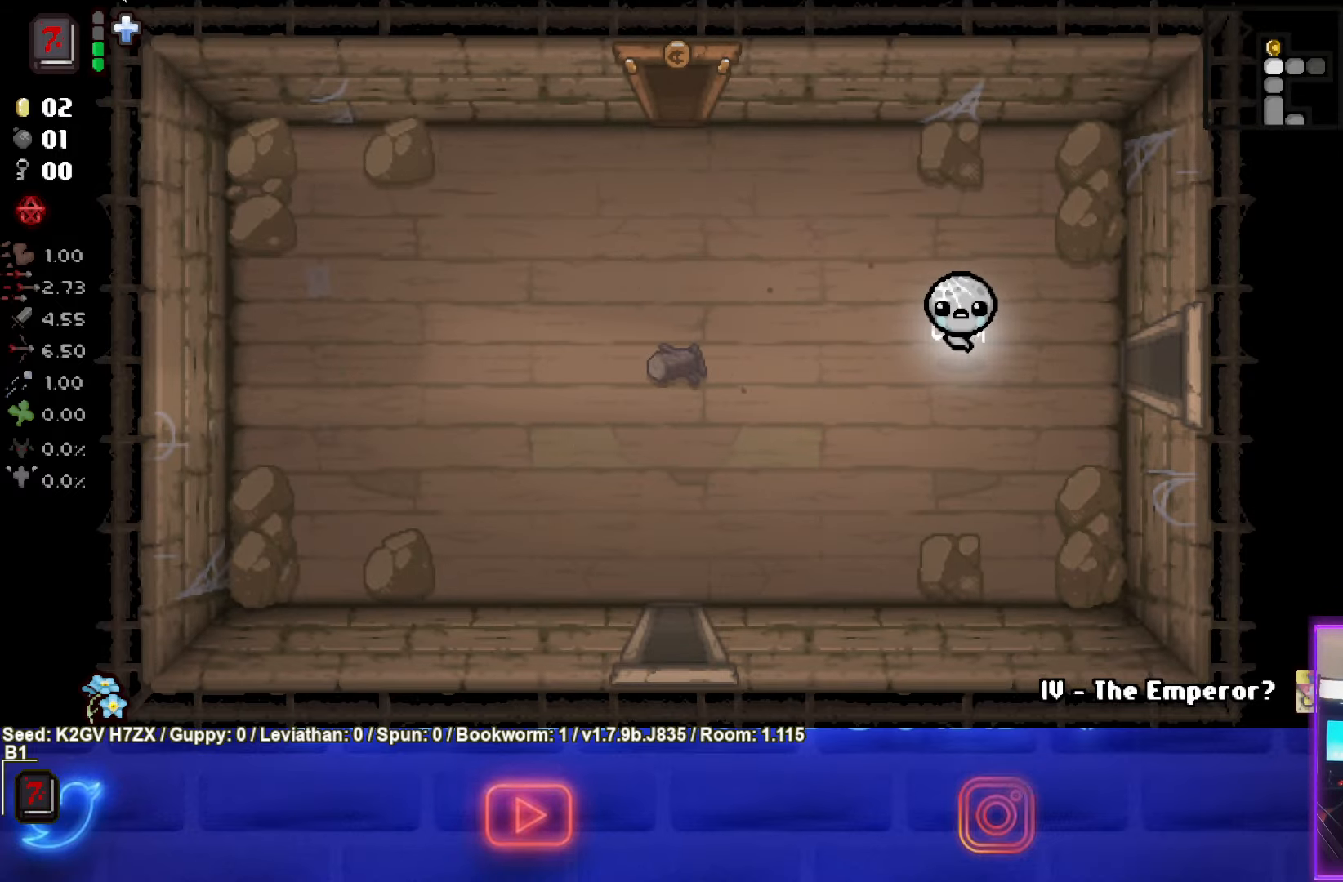
{"buttons": [], "left_stick": "center", "events": []}
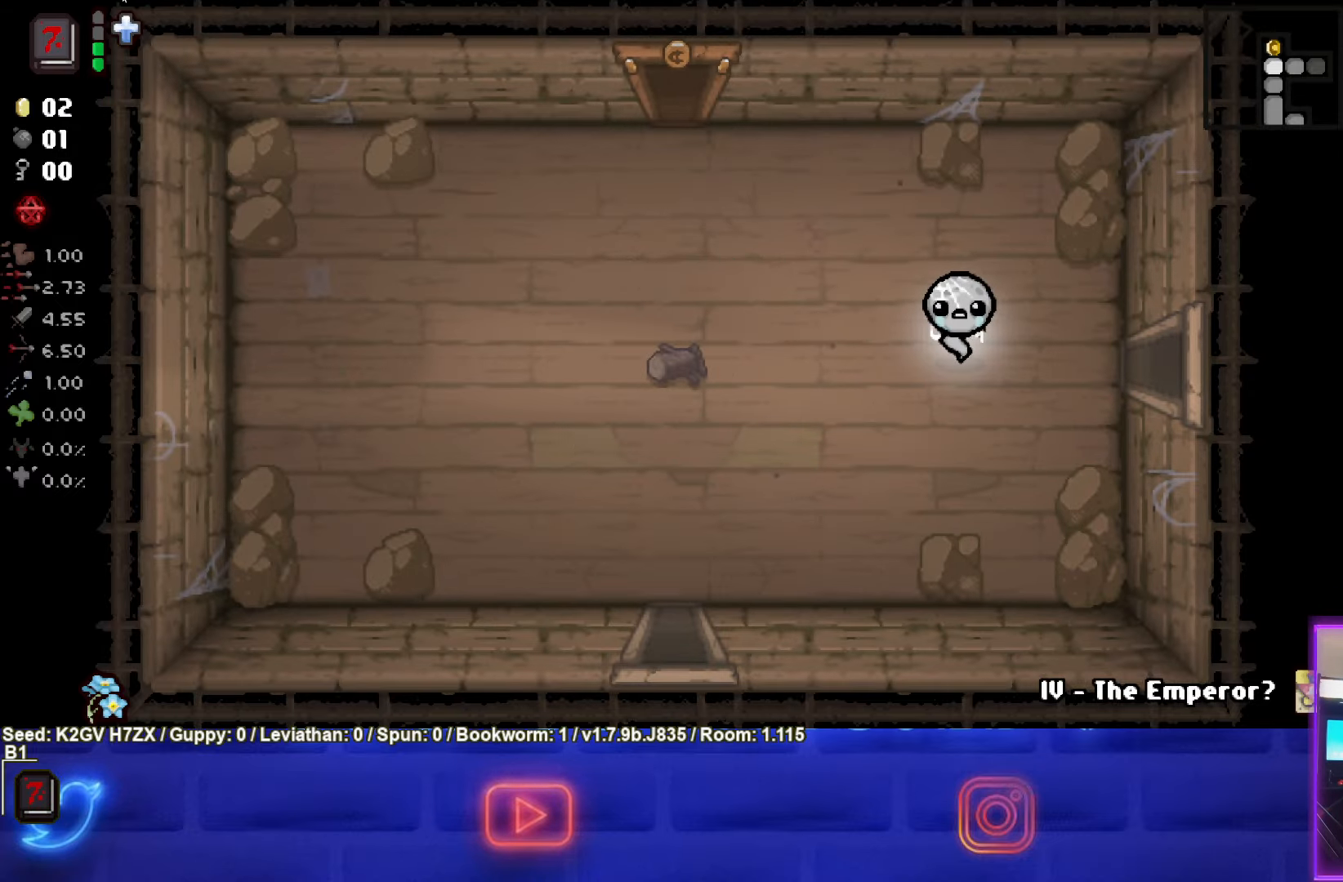
{"buttons": ["START"], "left_stick": "center", "events": [[500, "START", "down"]]}
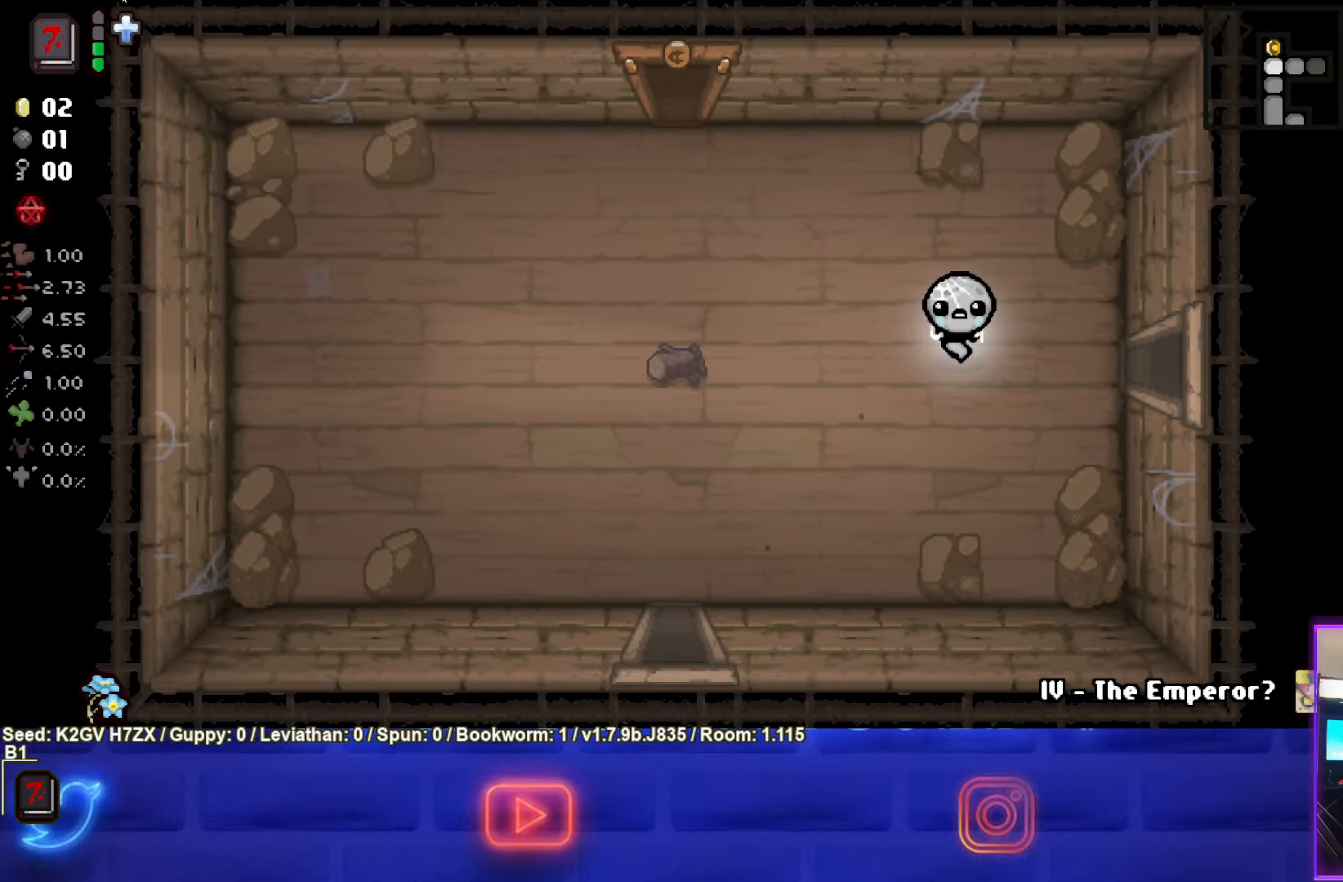
{"buttons": [], "left_stick": "center", "events": [[167, "START", "up"]]}
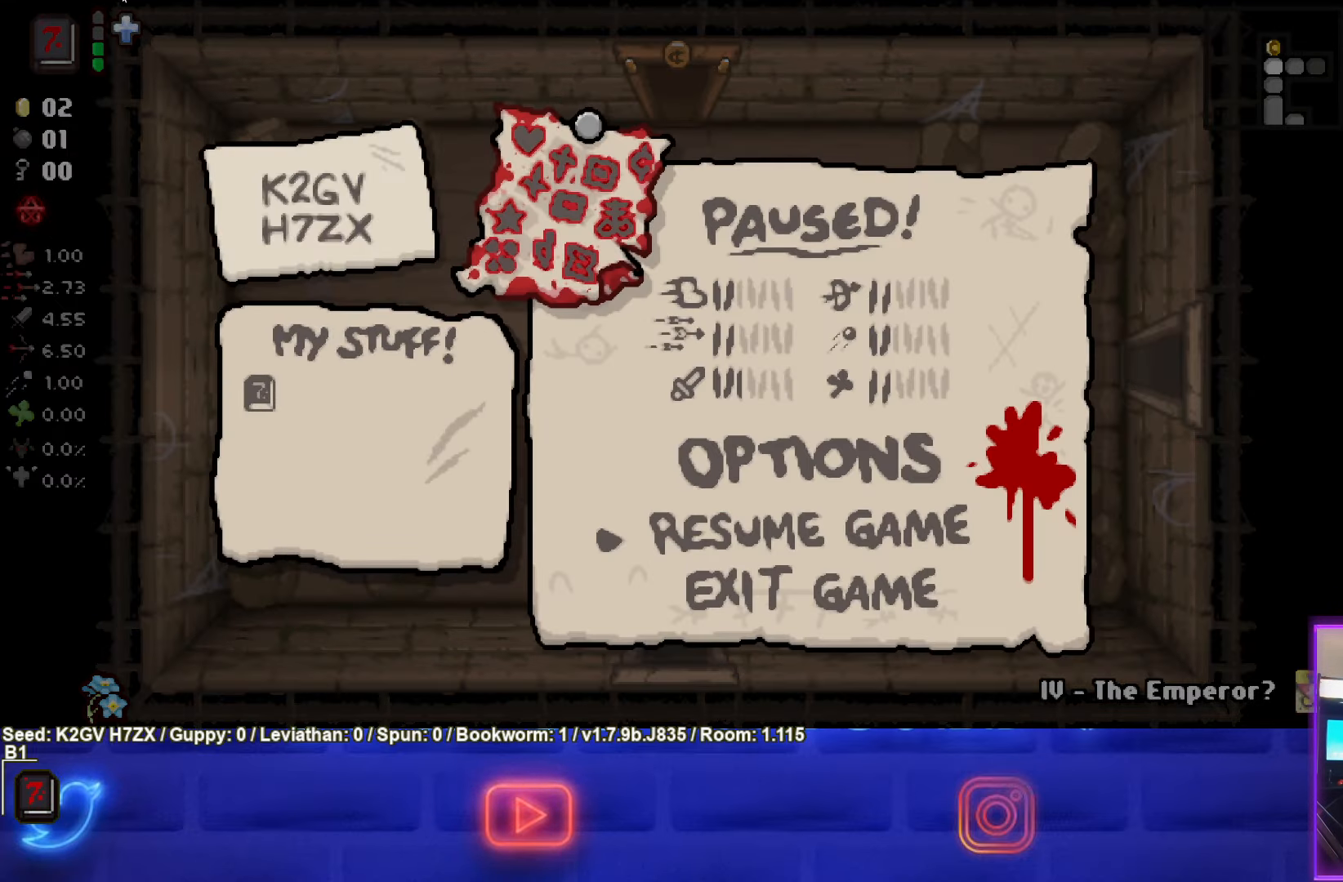
{"buttons": [], "left_stick": "center", "events": []}
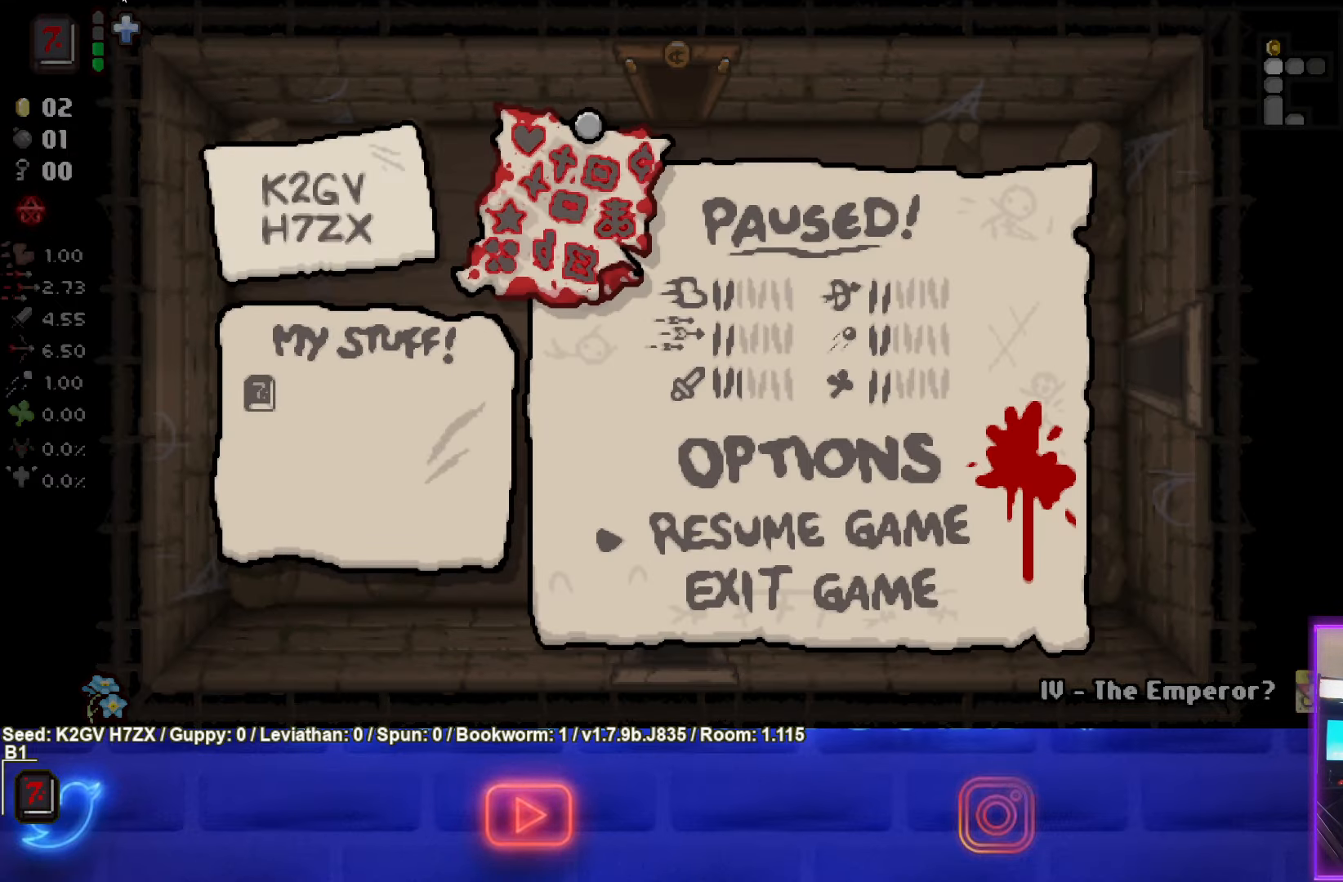
{"buttons": [], "left_stick": "center", "events": []}
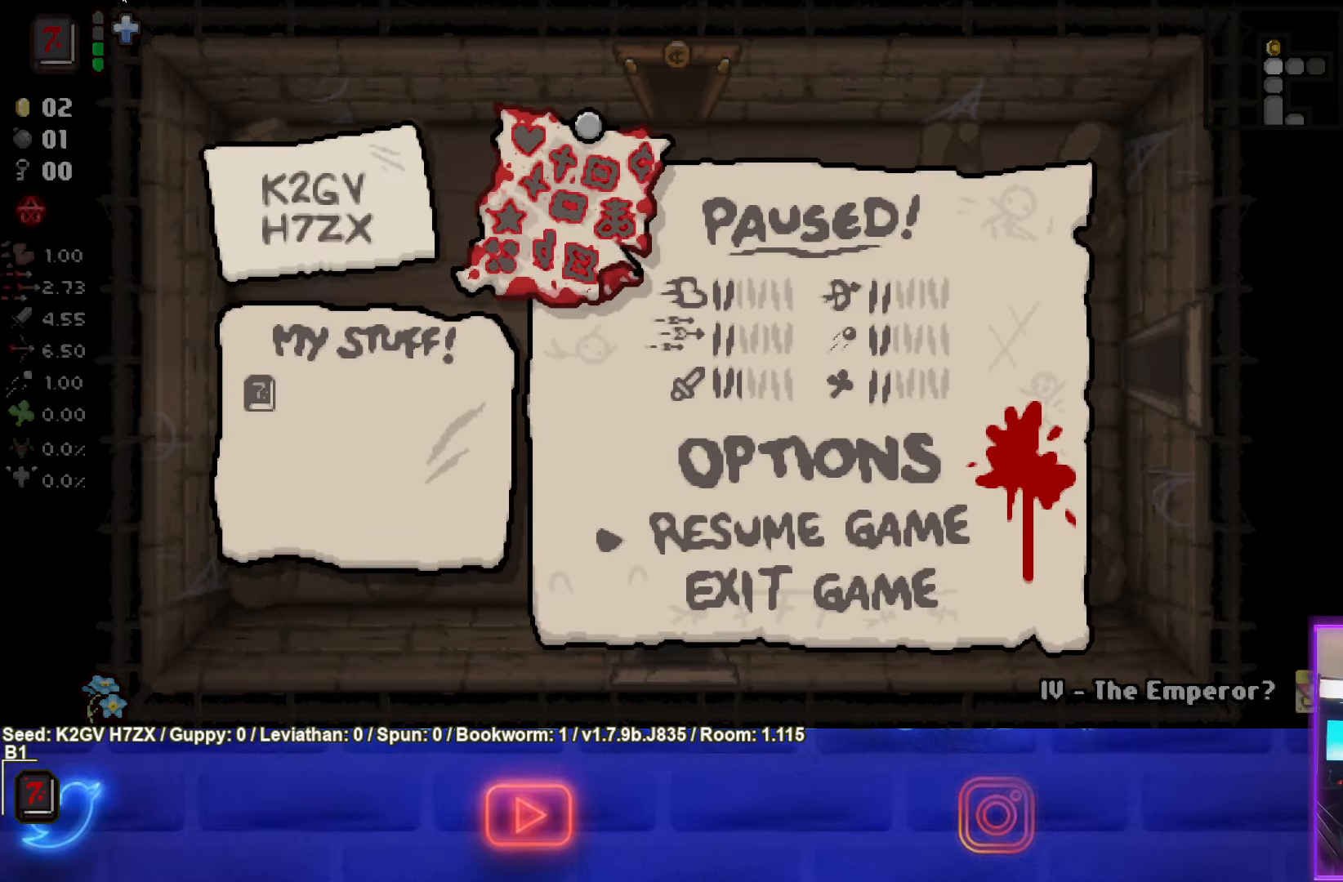
{"buttons": [], "left_stick": "center", "events": []}